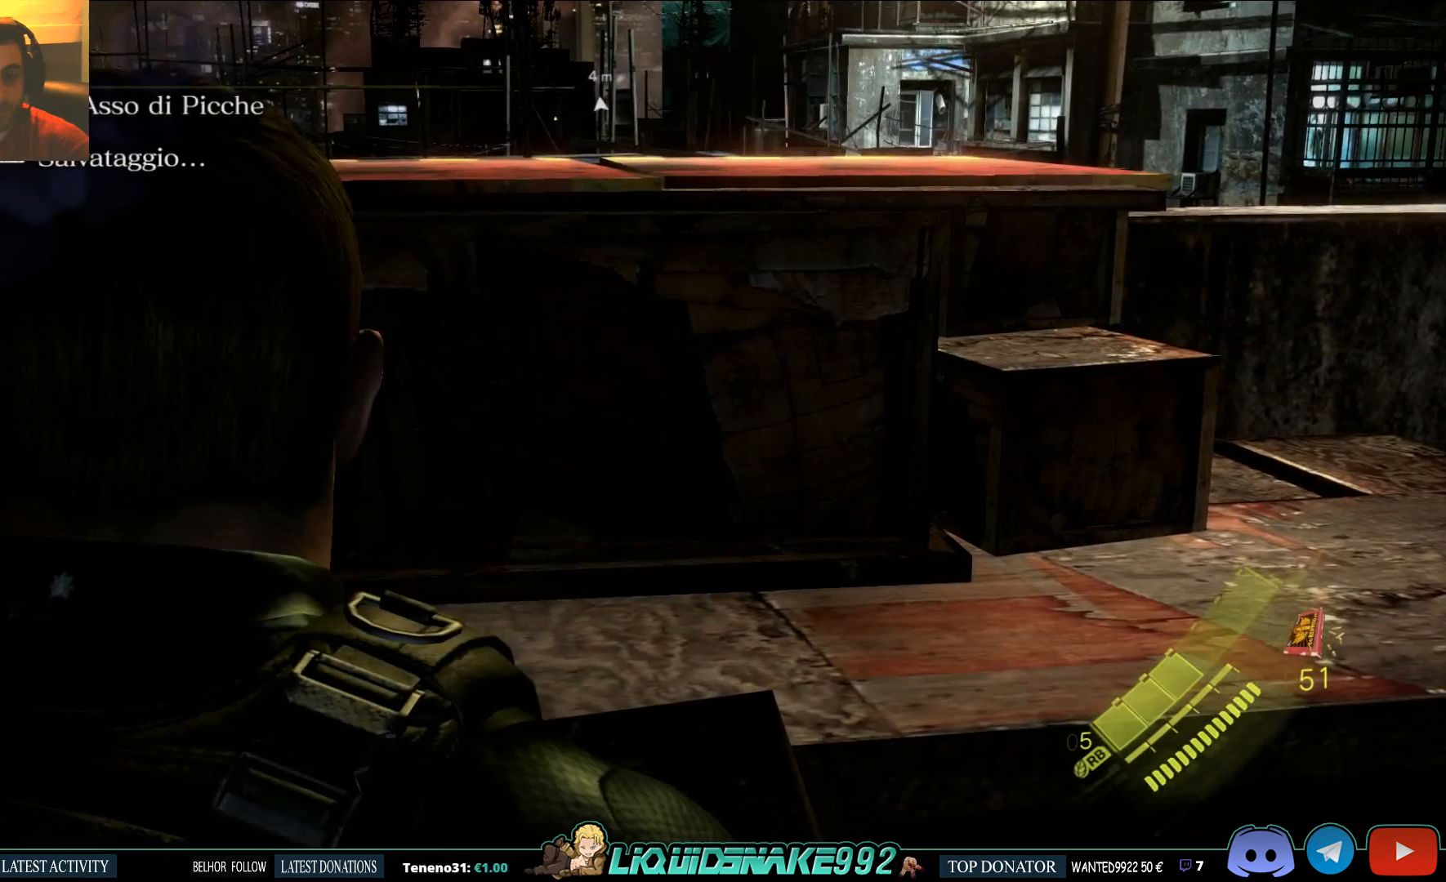
Gameplay with a controller (PlayStation layout); each line is a JSON object with the inputs held at the frame after it. "events" lists button and stick changes between this image and that frame as [ms after this image, input, new state], when the widget could be followed in between.
{"buttons": [], "left_stick": "up", "right_stick": "left", "events": [[300, "left_stick", "up"], [367, "right_stick", "left"]]}
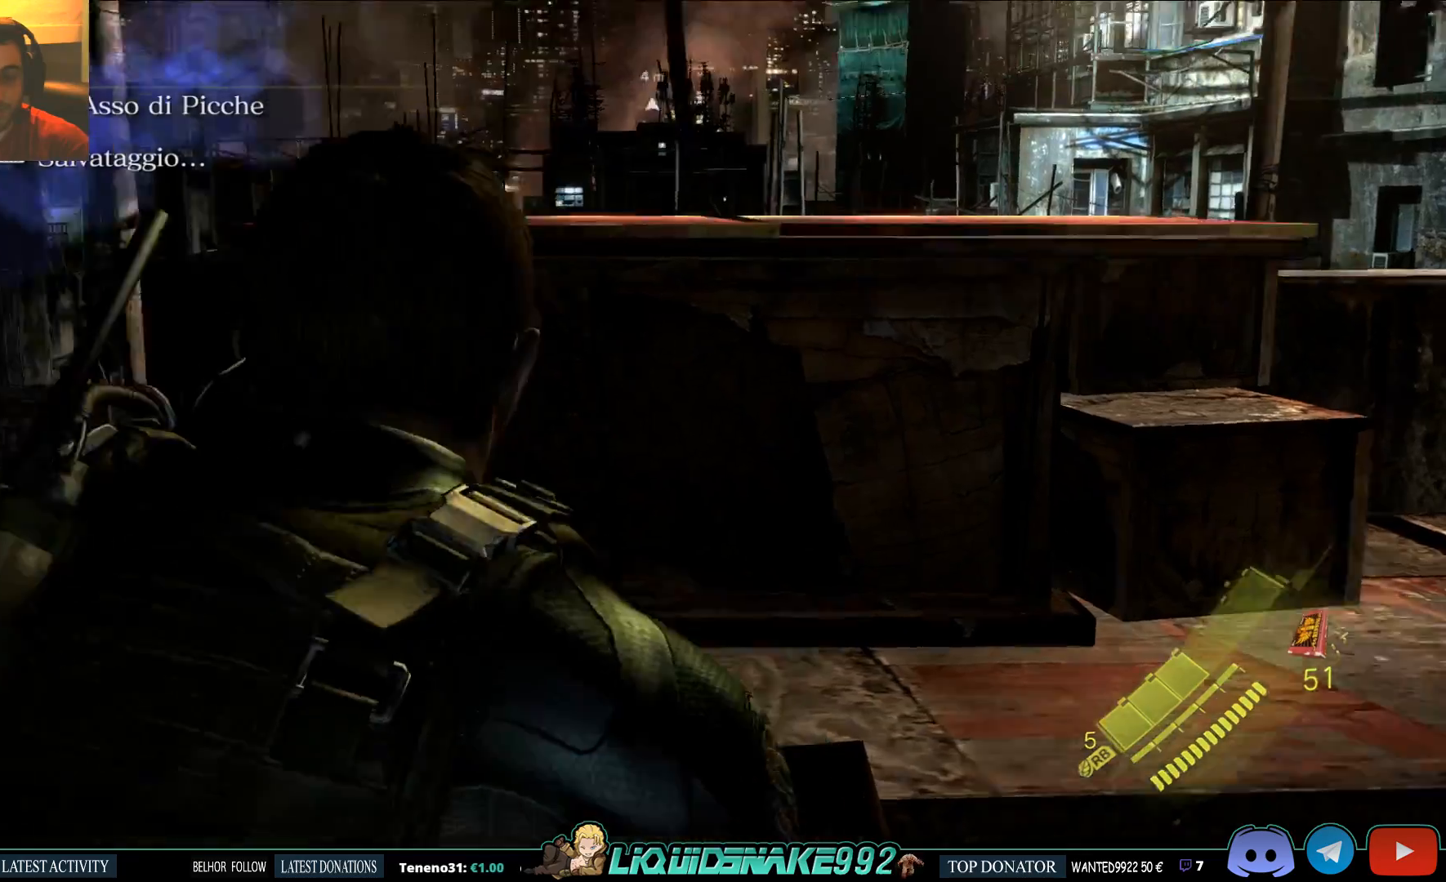
{"buttons": ["R1"], "left_stick": "center", "right_stick": "center", "events": [[83, "left_stick", "center"], [83, "right_stick", "center"], [133, "R1", "down"], [233, "R1", "up"], [317, "R1", "down"], [400, "R1", "up"], [500, "R1", "down"]]}
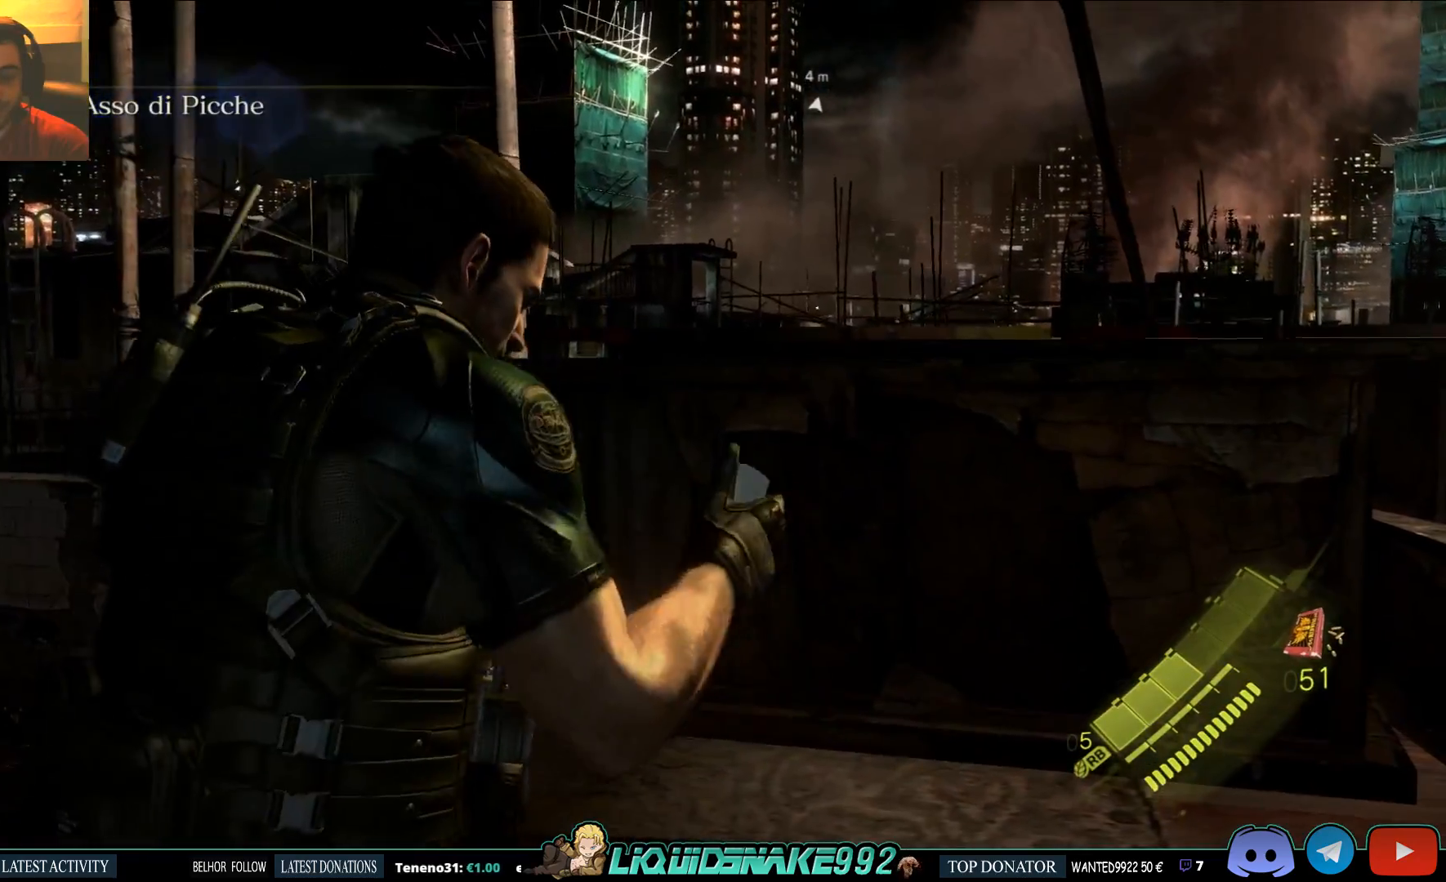
{"buttons": [], "left_stick": "center", "right_stick": "center", "events": [[50, "R1", "up"], [150, "R1", "down"], [217, "R1", "up"], [283, "R1", "down"], [350, "R1", "up"]]}
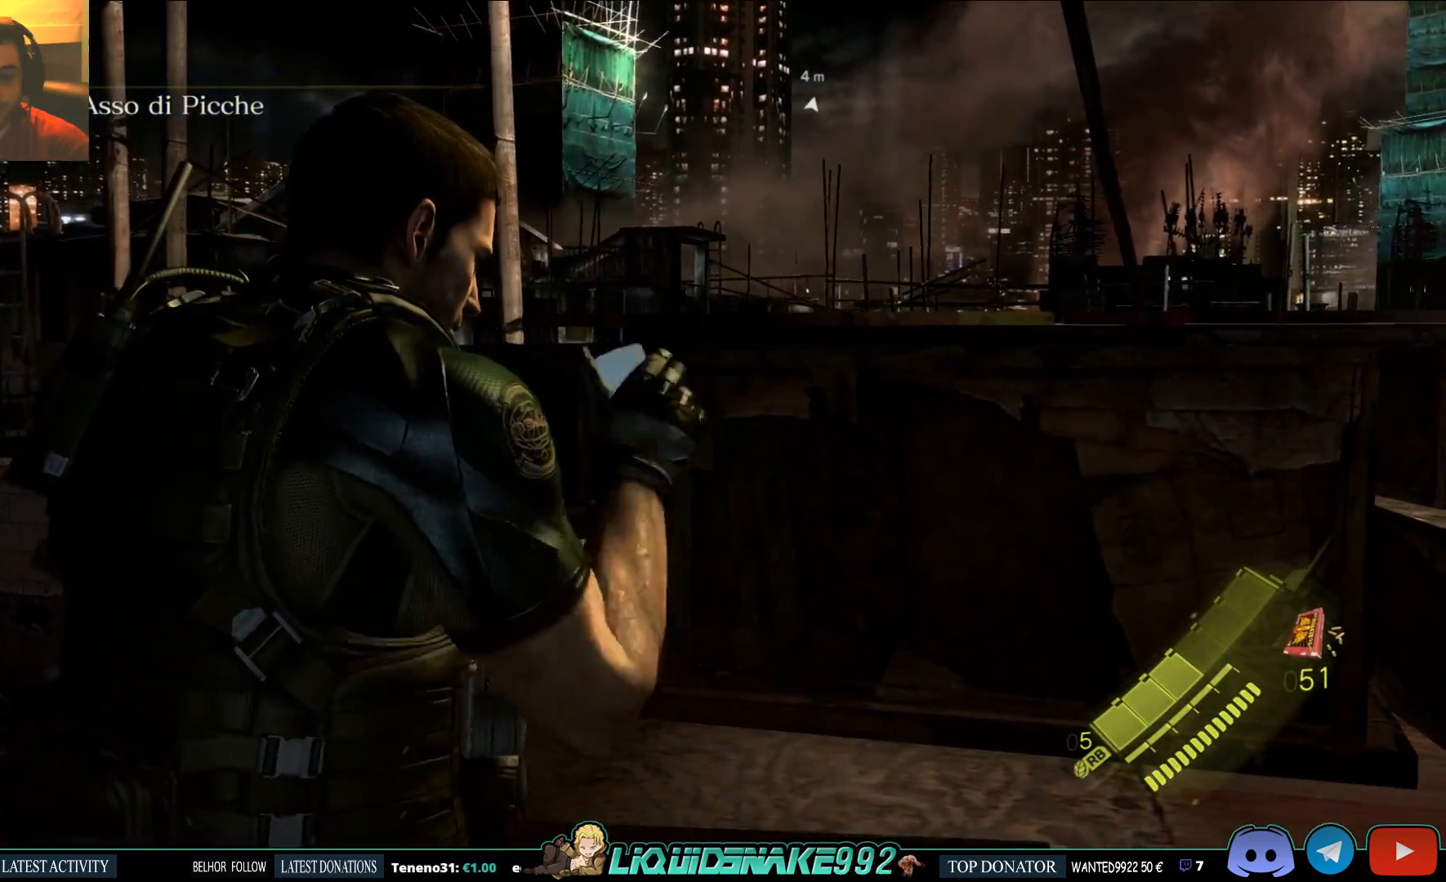
{"buttons": [], "left_stick": "center", "right_stick": "center", "events": []}
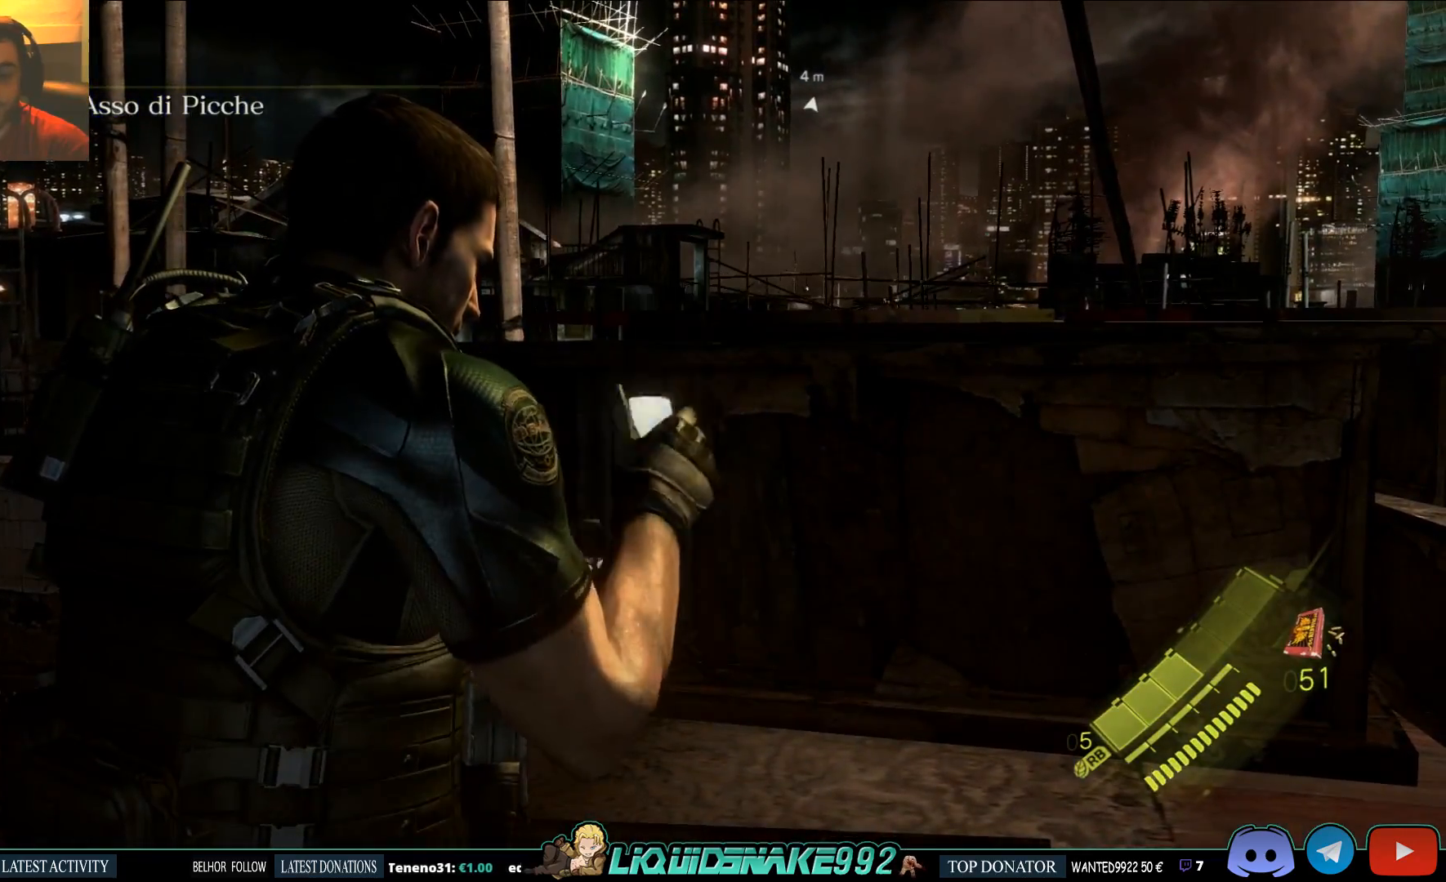
{"buttons": [], "left_stick": "up-right", "right_stick": "center", "events": [[283, "right_stick", "down"], [350, "left_stick", "up-right"], [433, "right_stick", "center"]]}
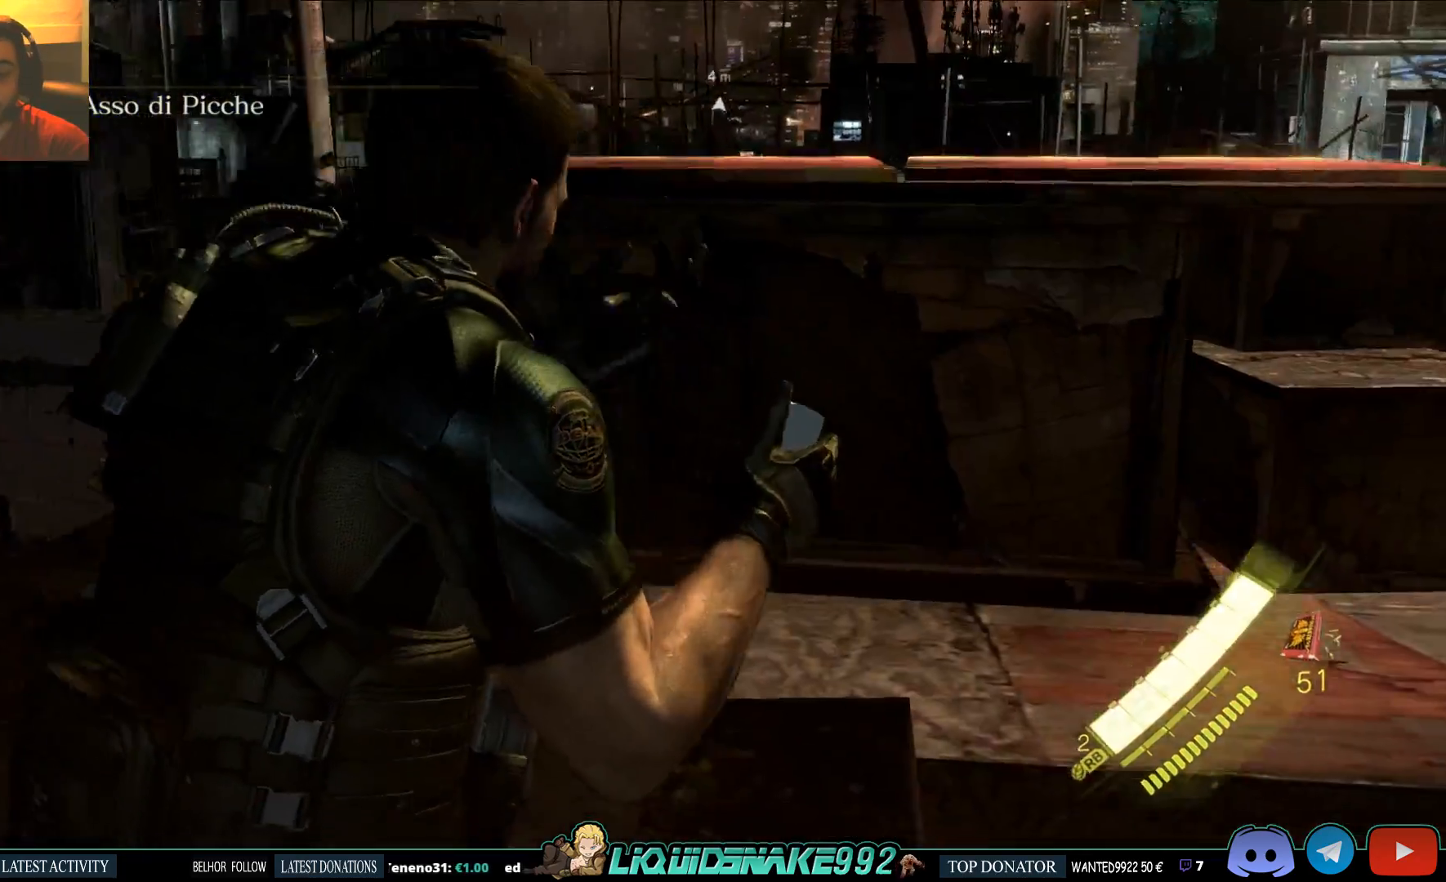
{"buttons": [], "left_stick": "up", "right_stick": "center", "events": [[167, "CROSS", "down"], [283, "CROSS", "up"], [350, "left_stick", "up"], [383, "CROSS", "down"], [483, "CROSS", "up"]]}
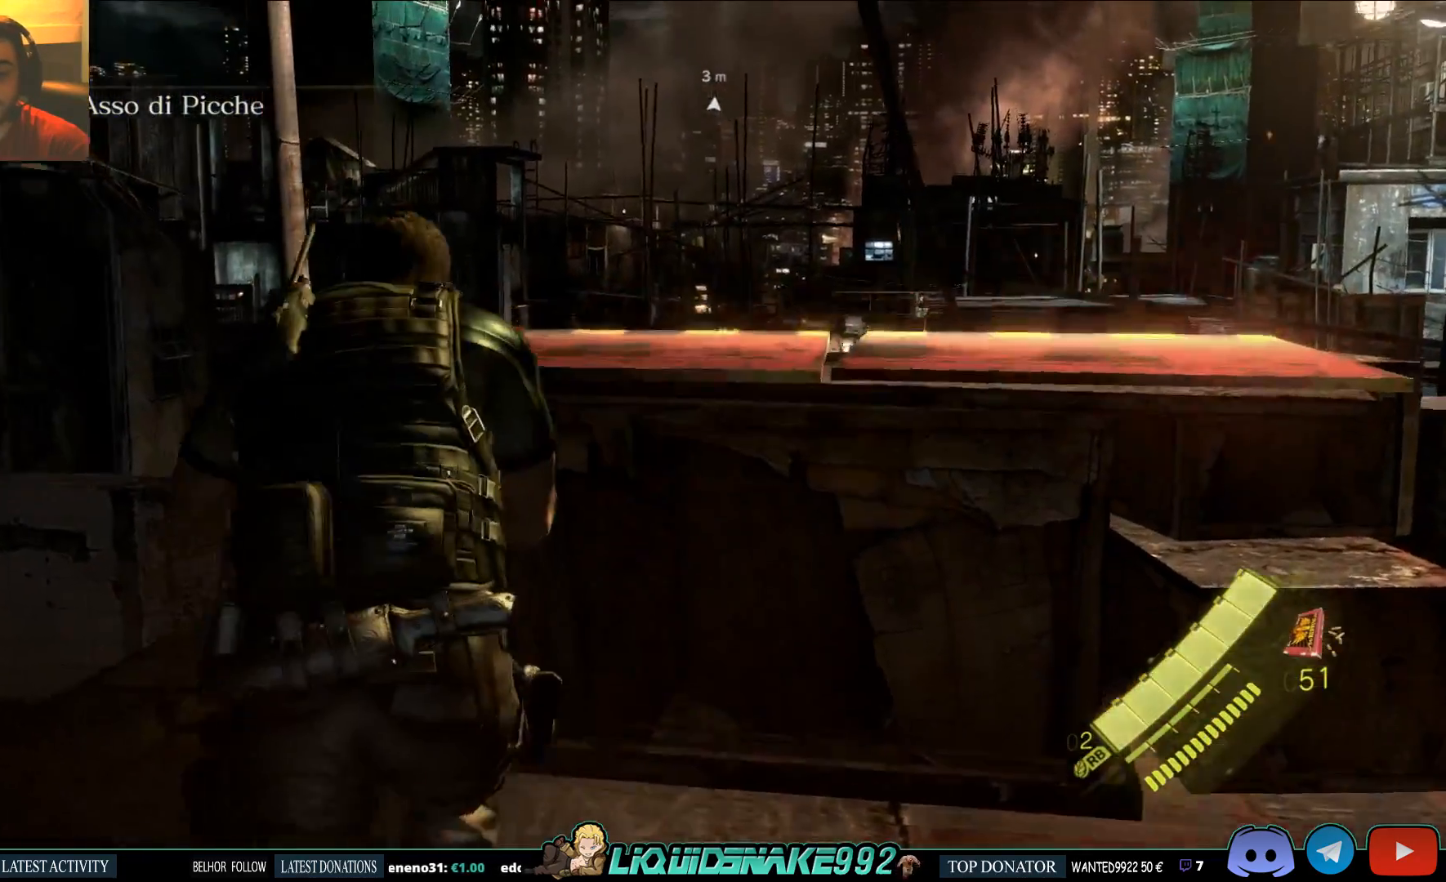
{"buttons": [], "left_stick": "up-right", "right_stick": "center", "events": [[133, "CROSS", "down"], [267, "CROSS", "up"], [267, "right_stick", "down"], [400, "CROSS", "down"], [400, "right_stick", "center"], [417, "left_stick", "up-right"], [500, "CROSS", "up"]]}
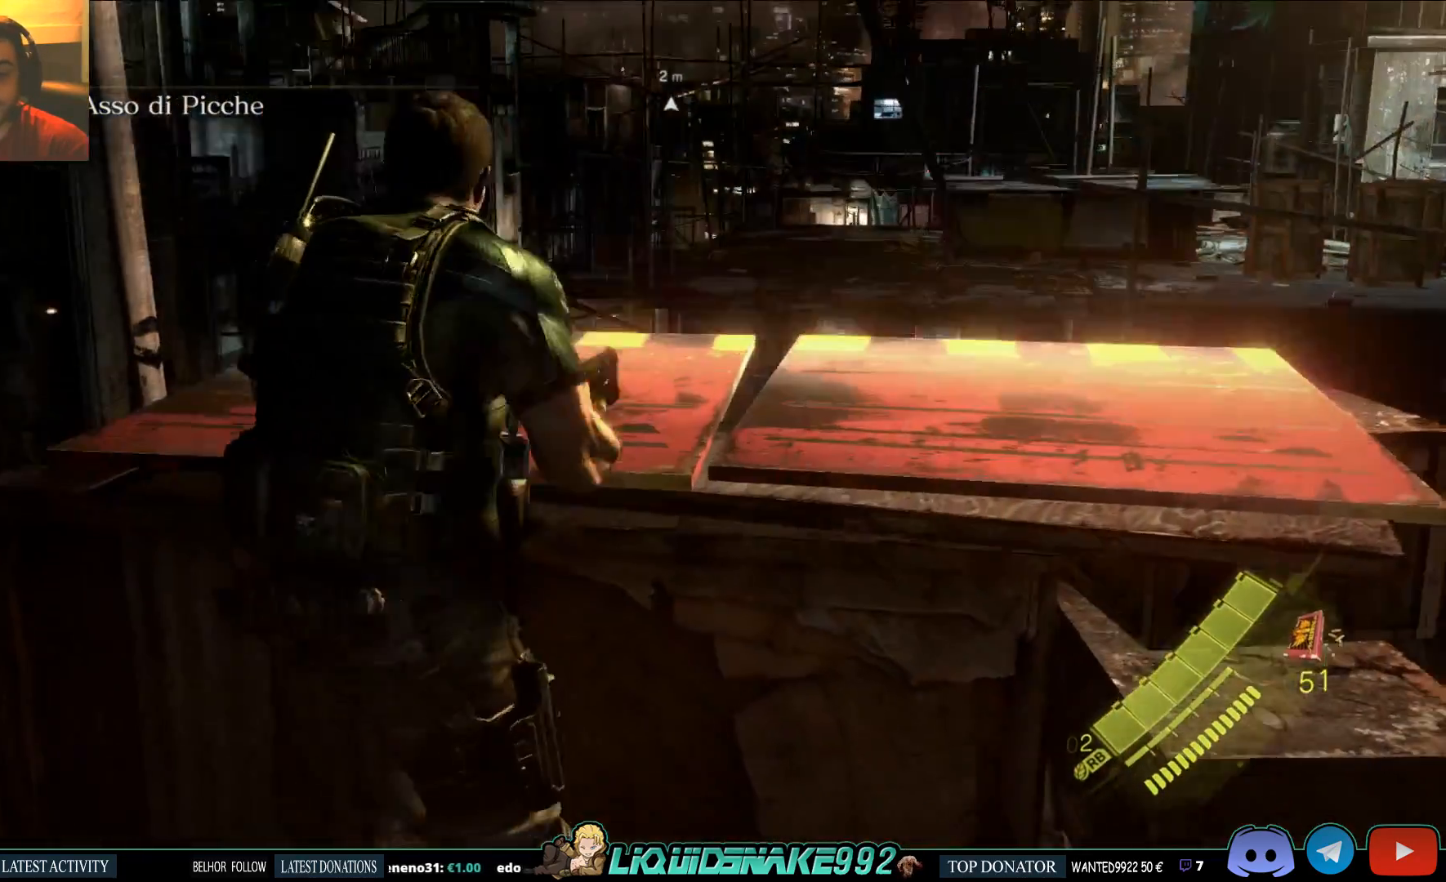
{"buttons": [], "left_stick": "up-right", "right_stick": "center", "events": [[100, "CROSS", "down"], [233, "CROSS", "up"]]}
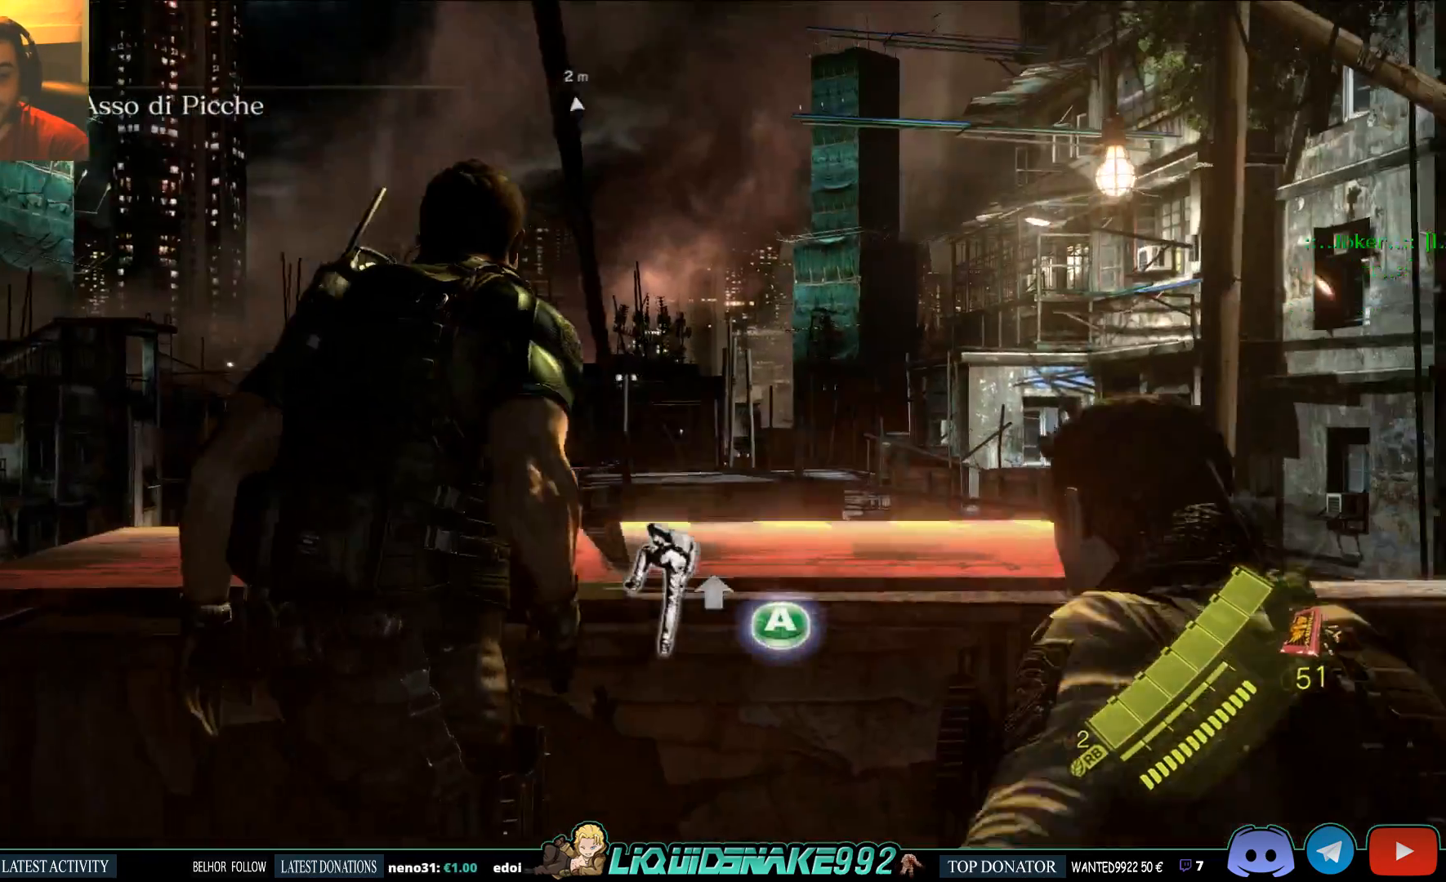
{"buttons": [], "left_stick": "up", "right_stick": "center", "events": [[83, "CROSS", "down"], [217, "CROSS", "up"], [250, "left_stick", "up"], [300, "CROSS", "down"], [417, "CROSS", "up"]]}
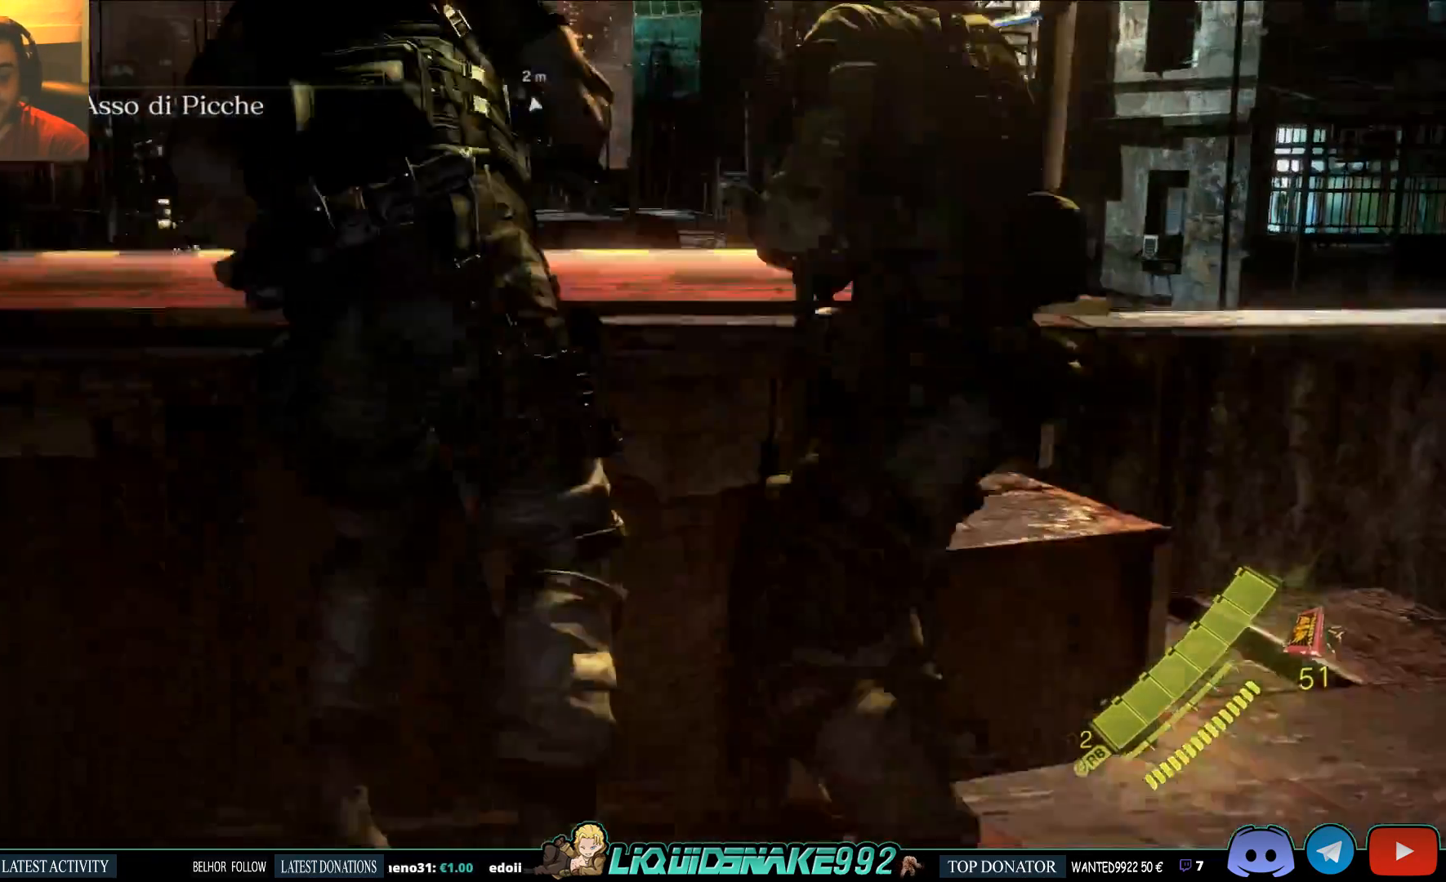
{"buttons": [], "left_stick": "up", "right_stick": "center", "events": []}
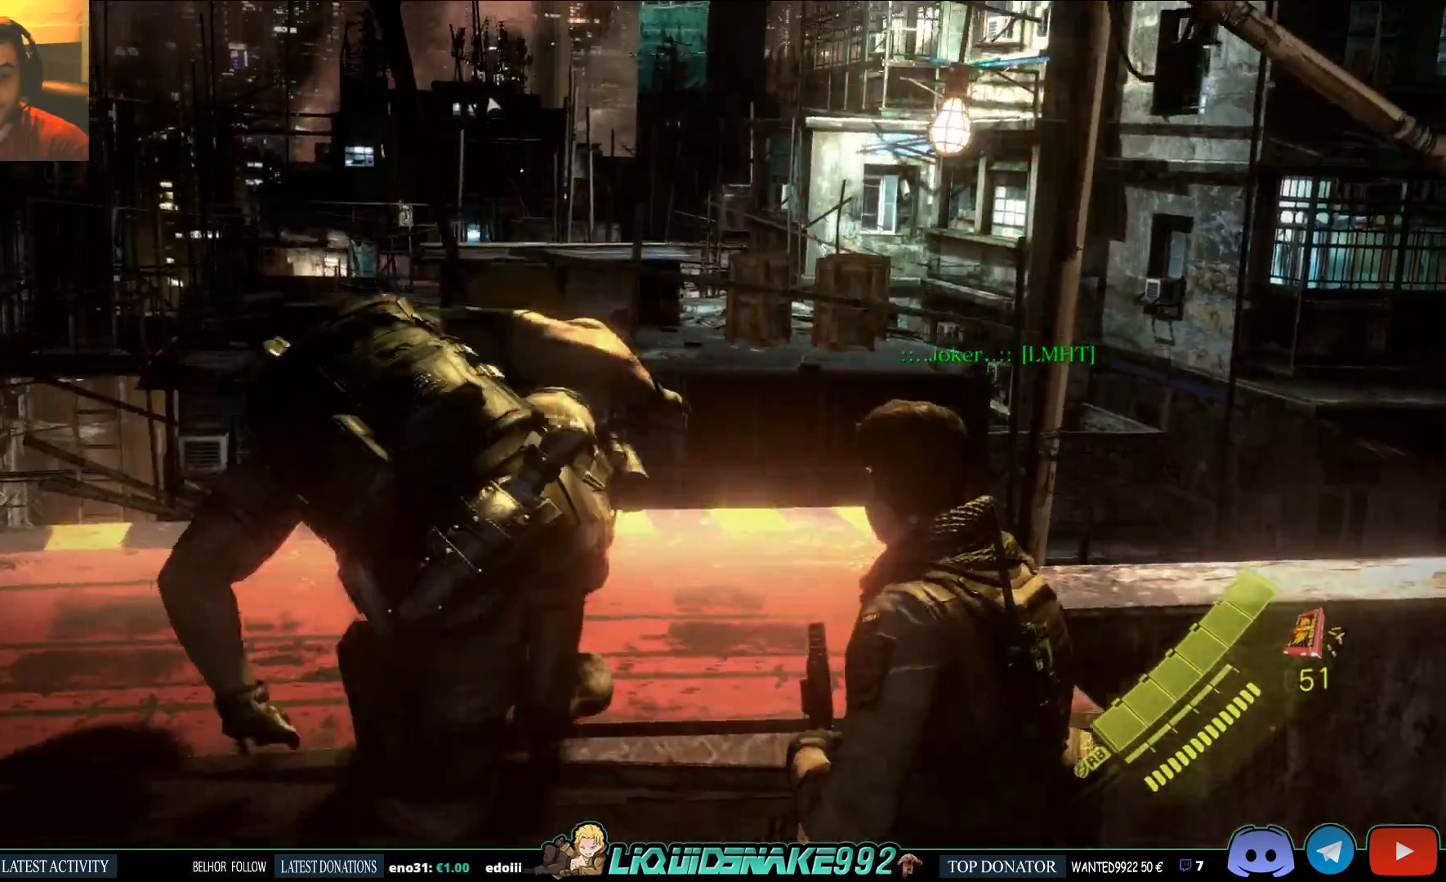
{"buttons": [], "left_stick": "up", "right_stick": "center", "events": [[117, "right_stick", "left"], [317, "right_stick", "center"]]}
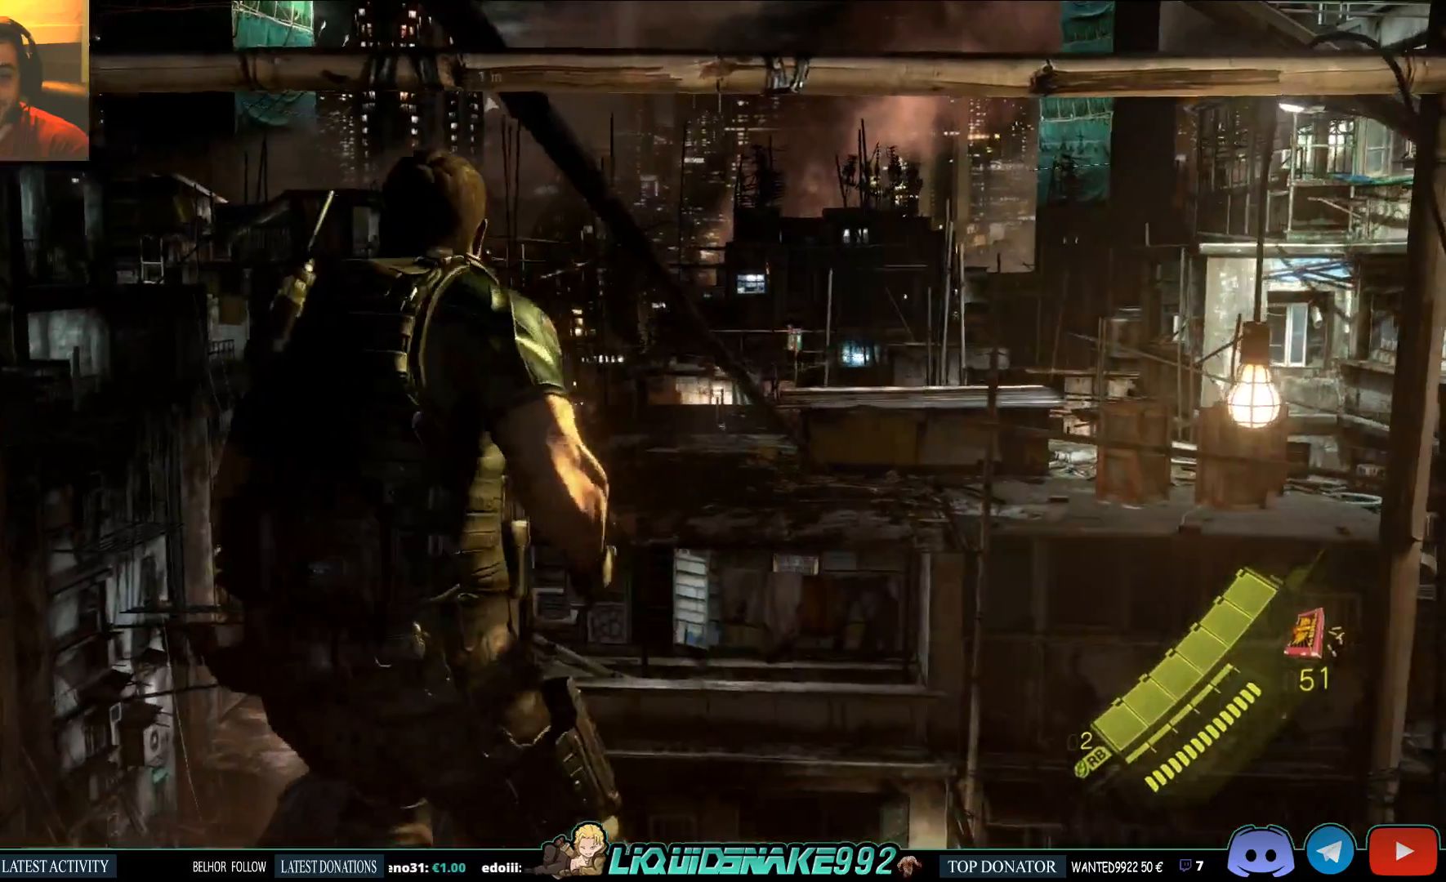
{"buttons": [], "left_stick": "up", "right_stick": "center", "events": []}
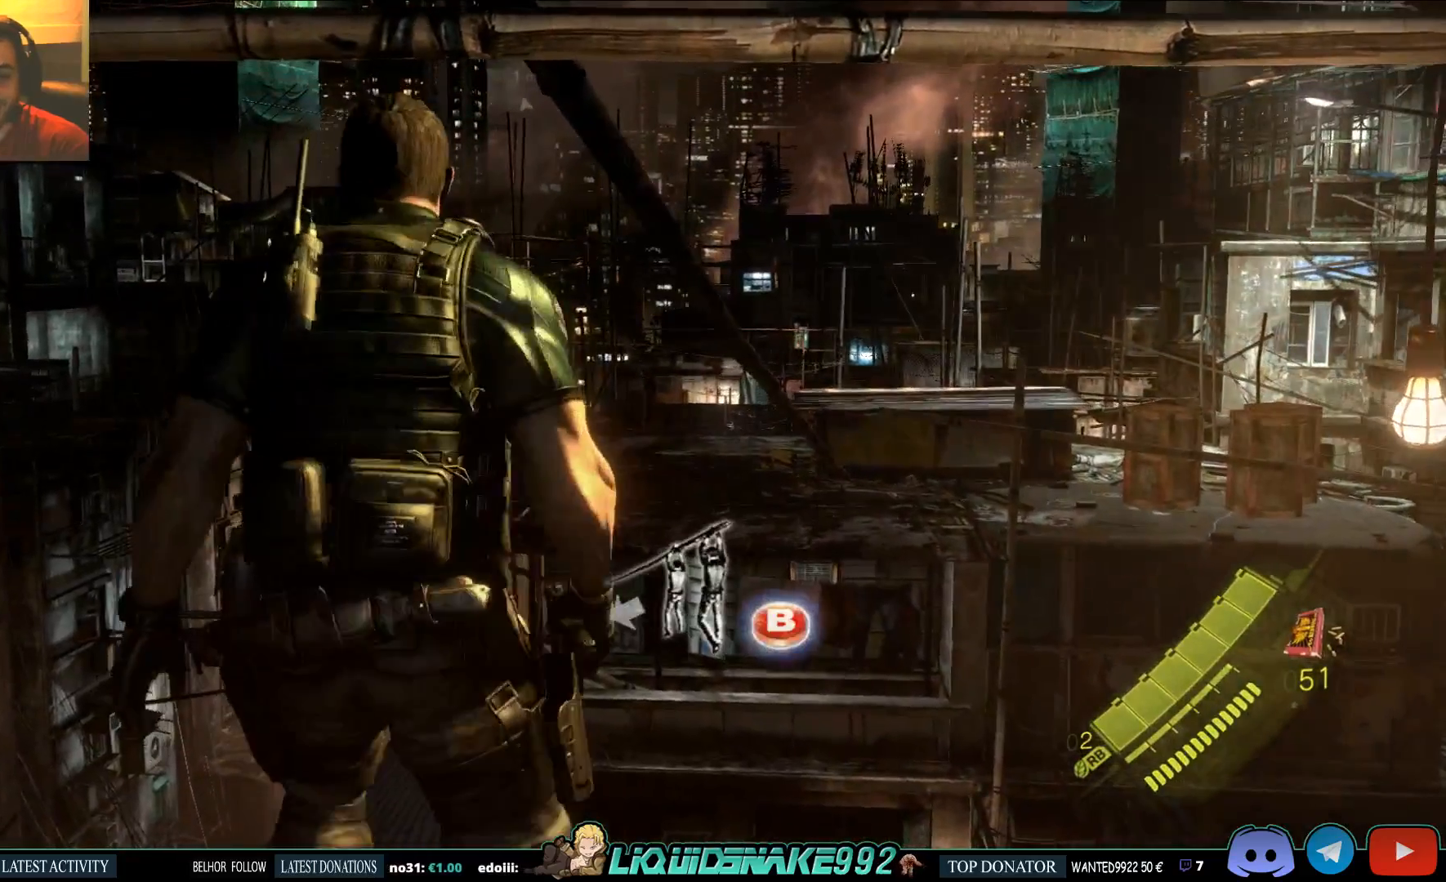
{"buttons": [], "left_stick": "up", "right_stick": "center", "events": [[183, "CIRCLE", "down"], [300, "CIRCLE", "up"]]}
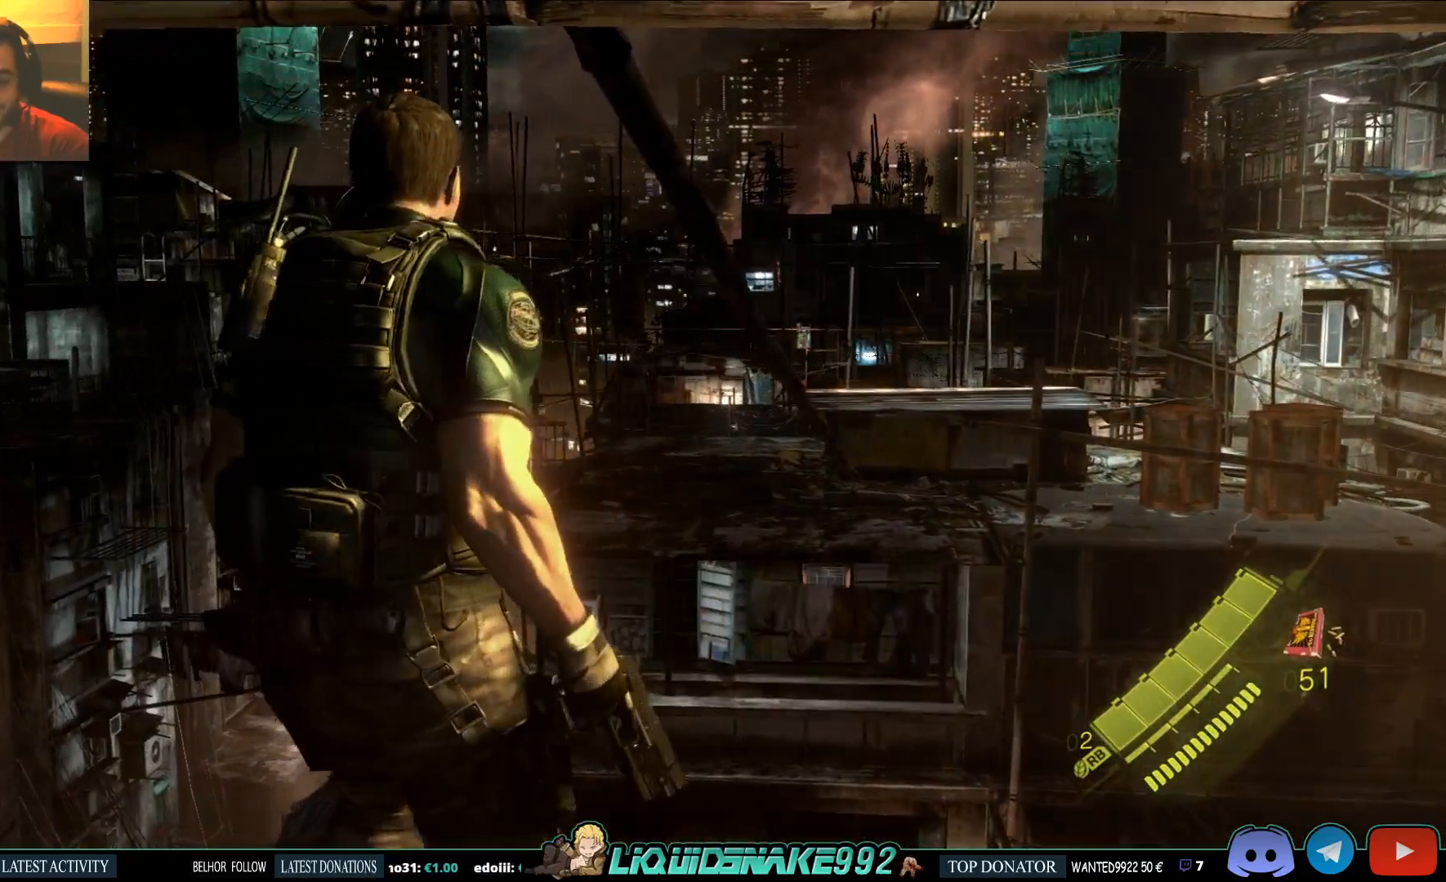
{"buttons": [], "left_stick": "center", "right_stick": "center", "events": [[33, "left_stick", "center"]]}